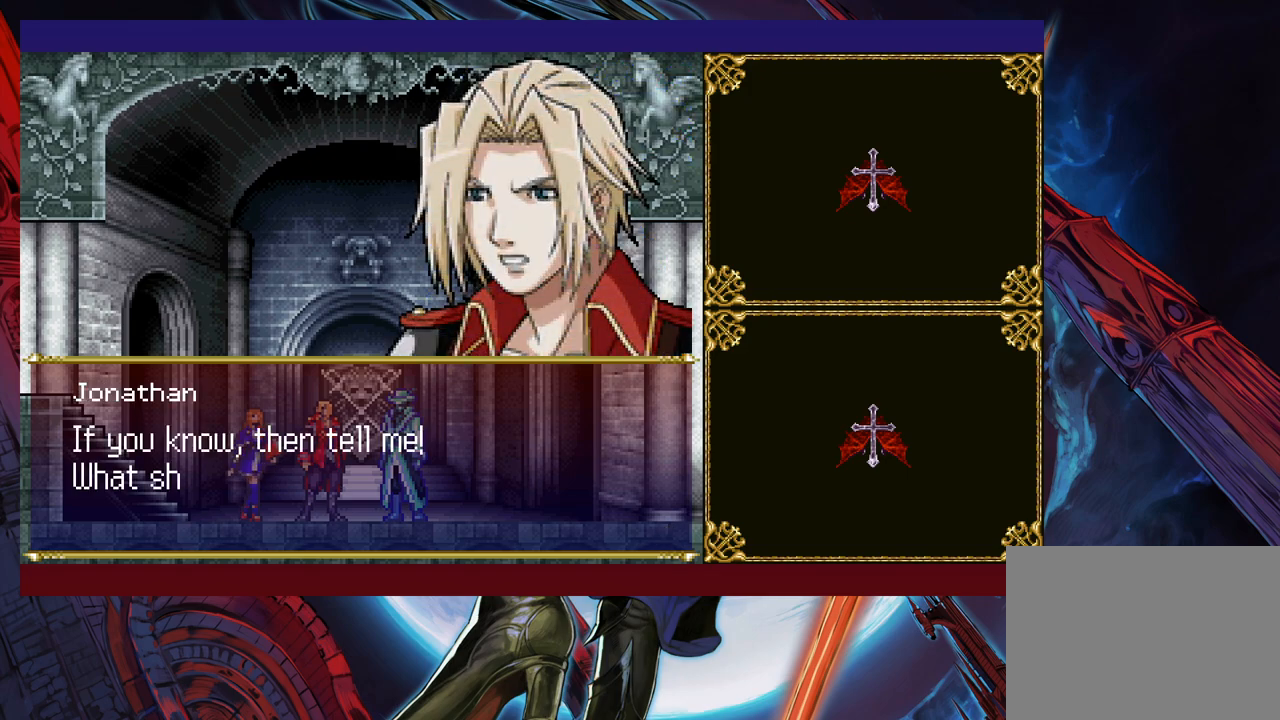
Gameplay with a controller (Xbox layout); each line is a JSON object with the inputs held at the frame after it. "events" lists button and stick changes between this image and that frame as [ms after this image, input, new state], when the widget could be followed in between. Not read: L2 R2 right_stick.
{"buttons": [], "left_stick": "center", "events": []}
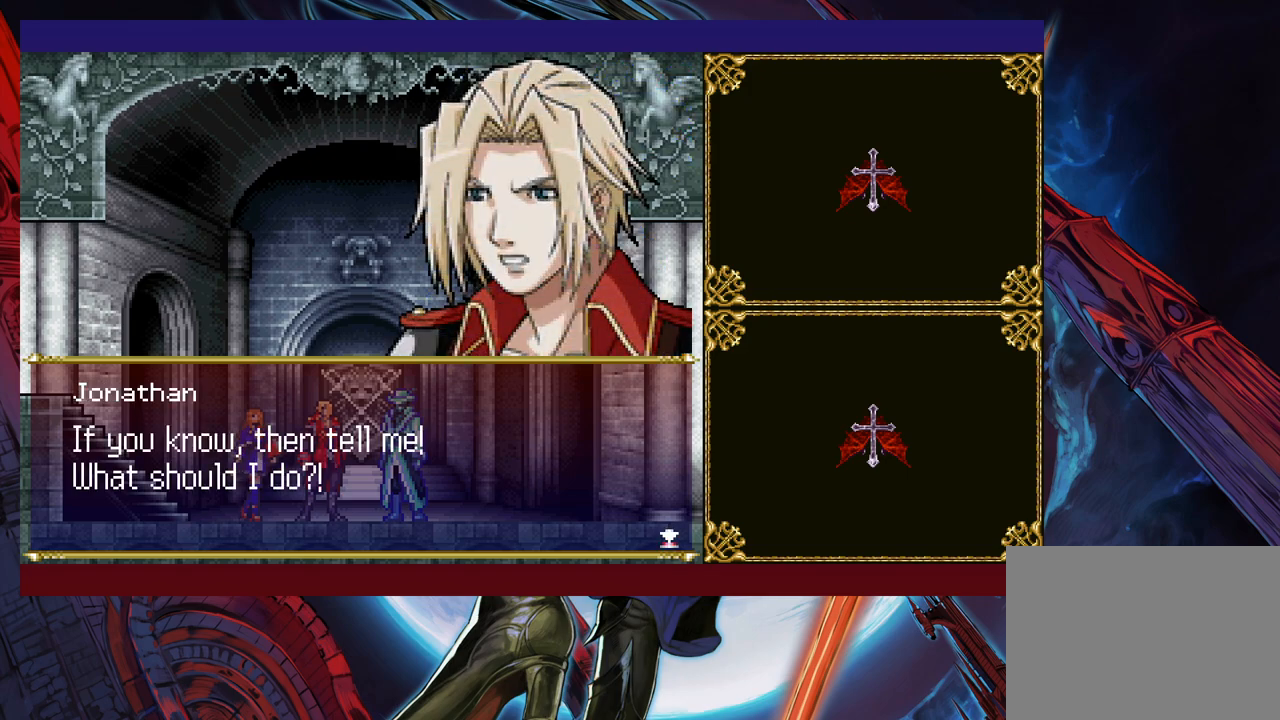
{"buttons": [], "left_stick": "center", "events": [[333, "A", "down"], [467, "A", "up"]]}
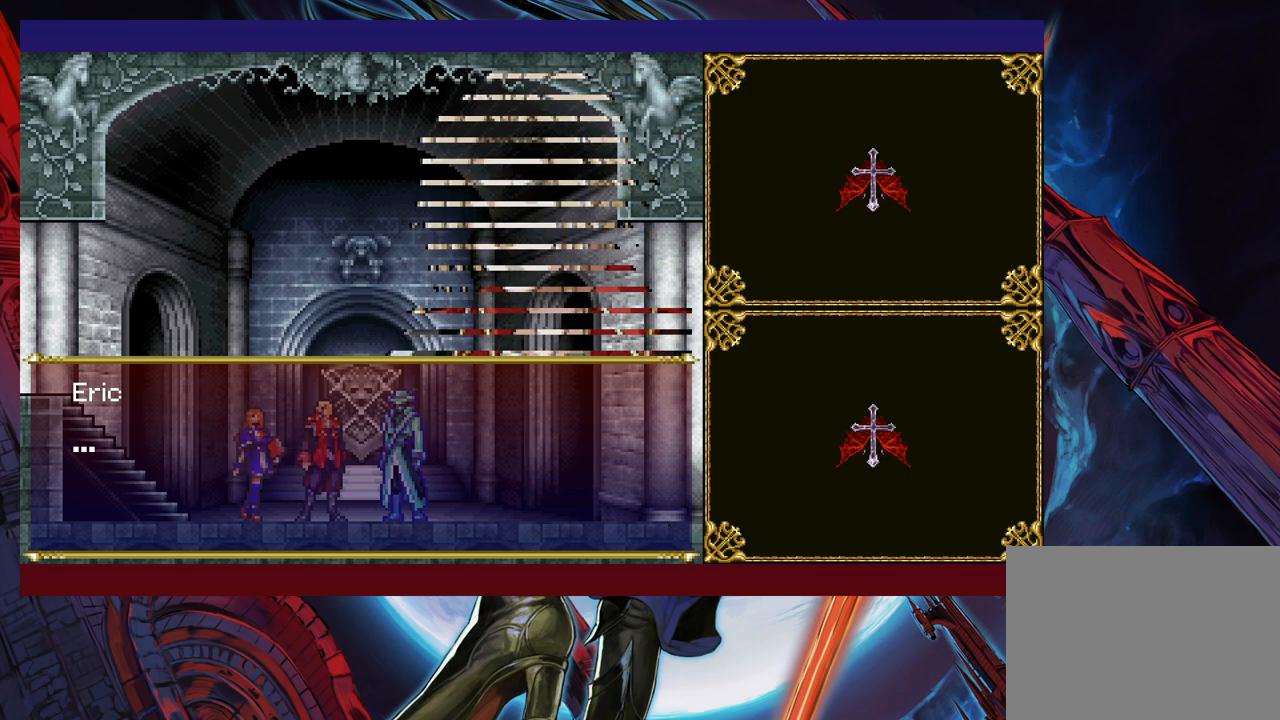
{"buttons": [], "left_stick": "center", "events": [[267, "A", "down"], [383, "A", "up"]]}
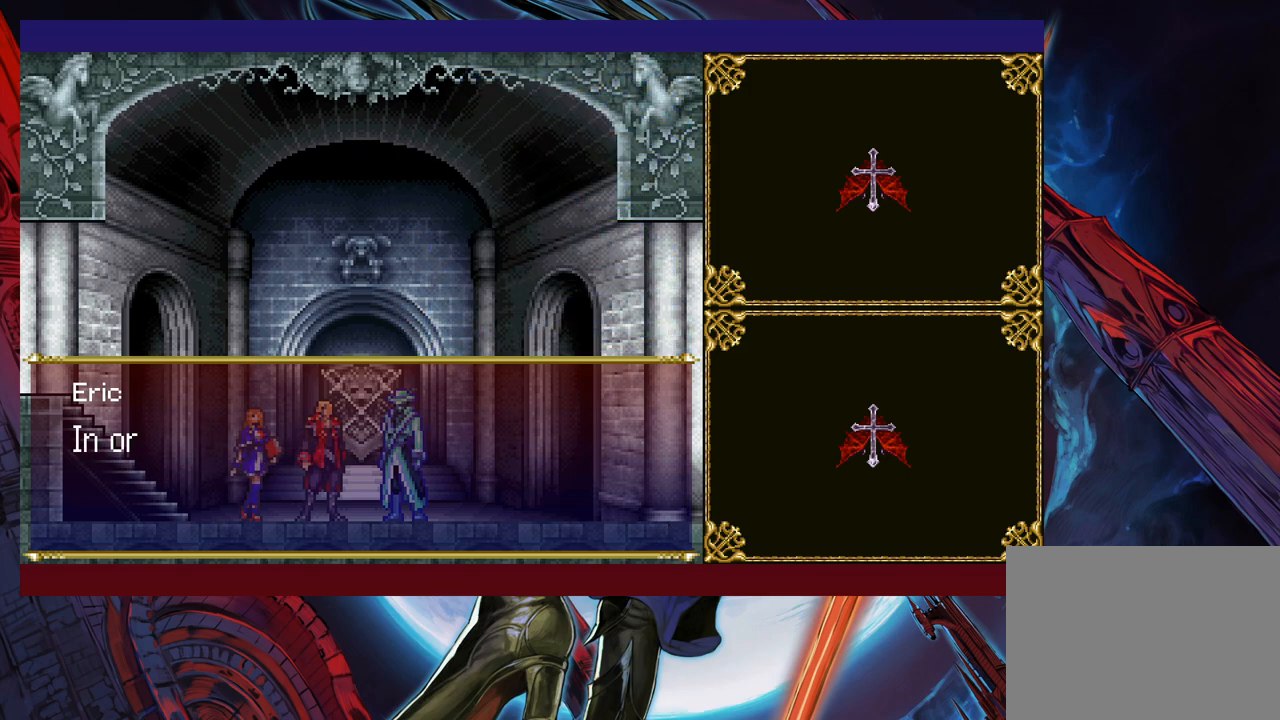
{"buttons": [], "left_stick": "center", "events": []}
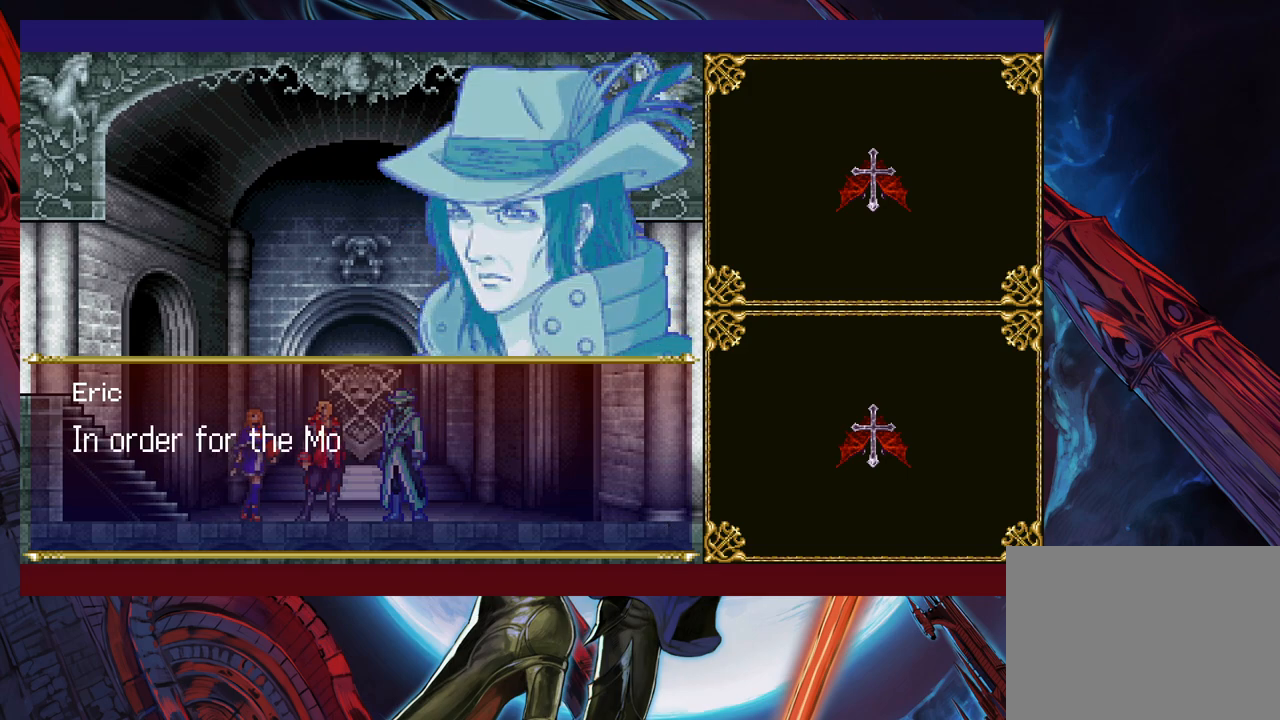
{"buttons": [], "left_stick": "center", "events": []}
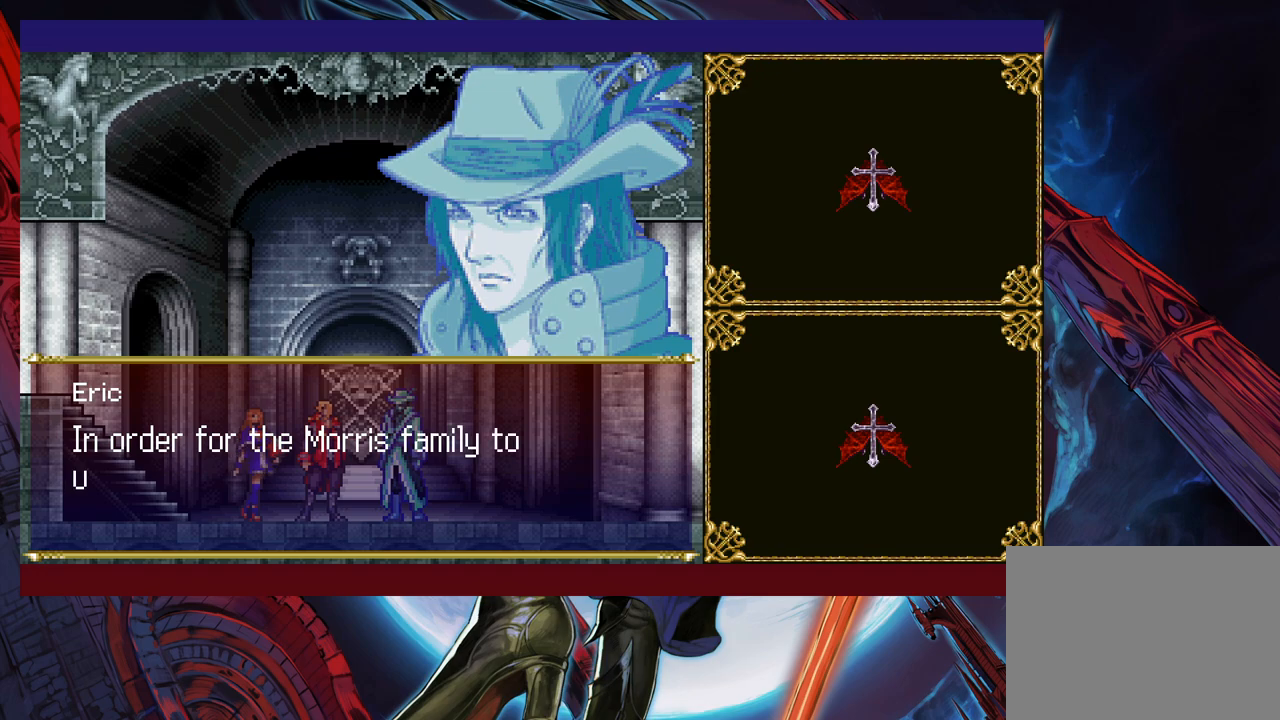
{"buttons": [], "left_stick": "center", "events": []}
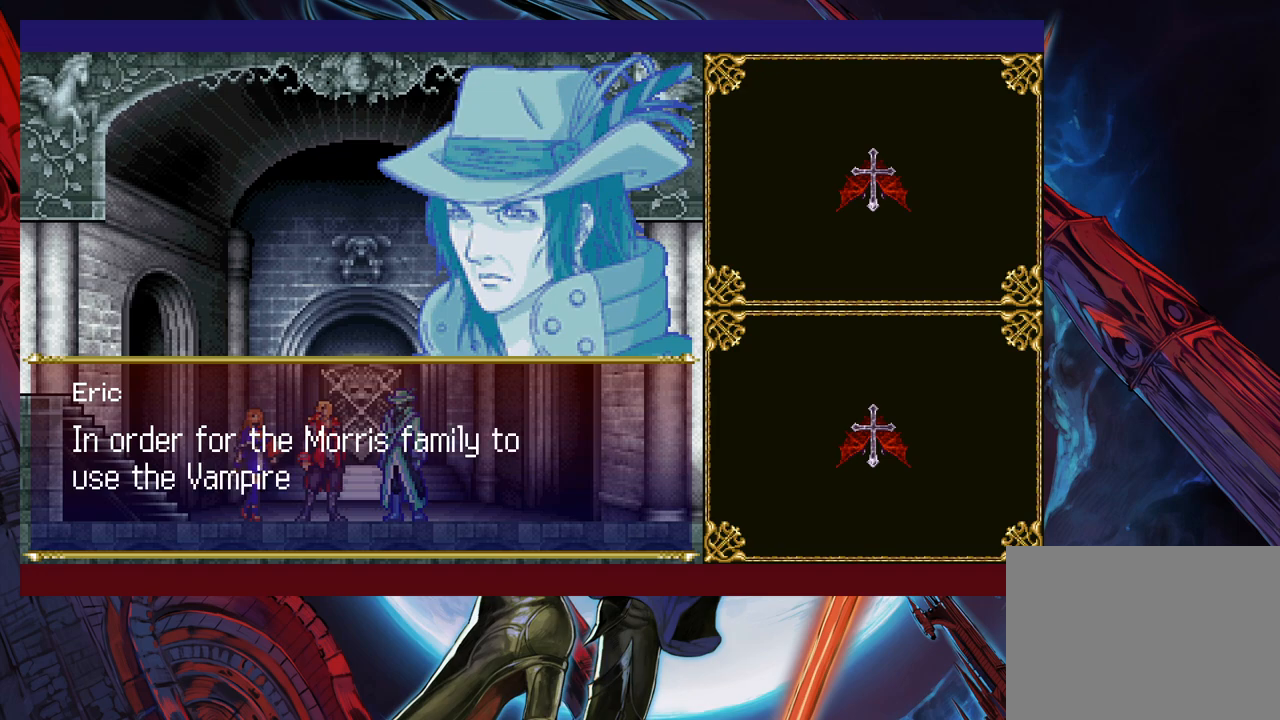
{"buttons": [], "left_stick": "center", "events": []}
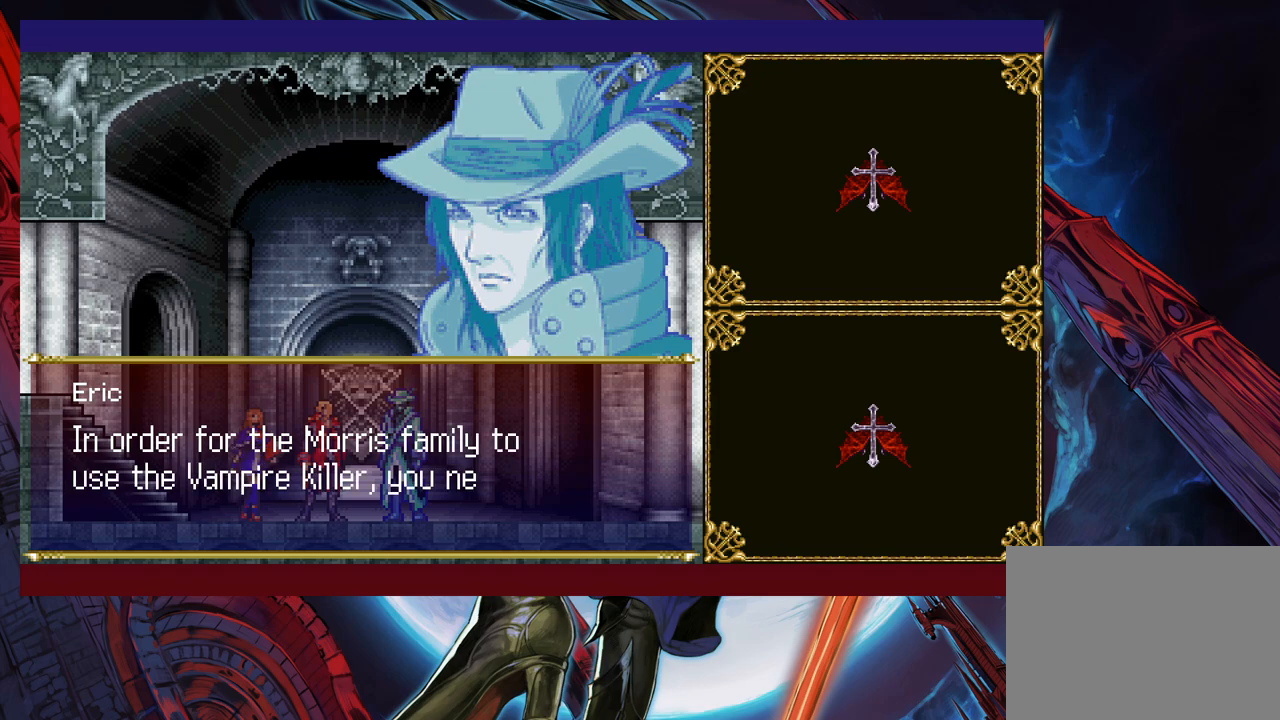
{"buttons": [], "left_stick": "center", "events": []}
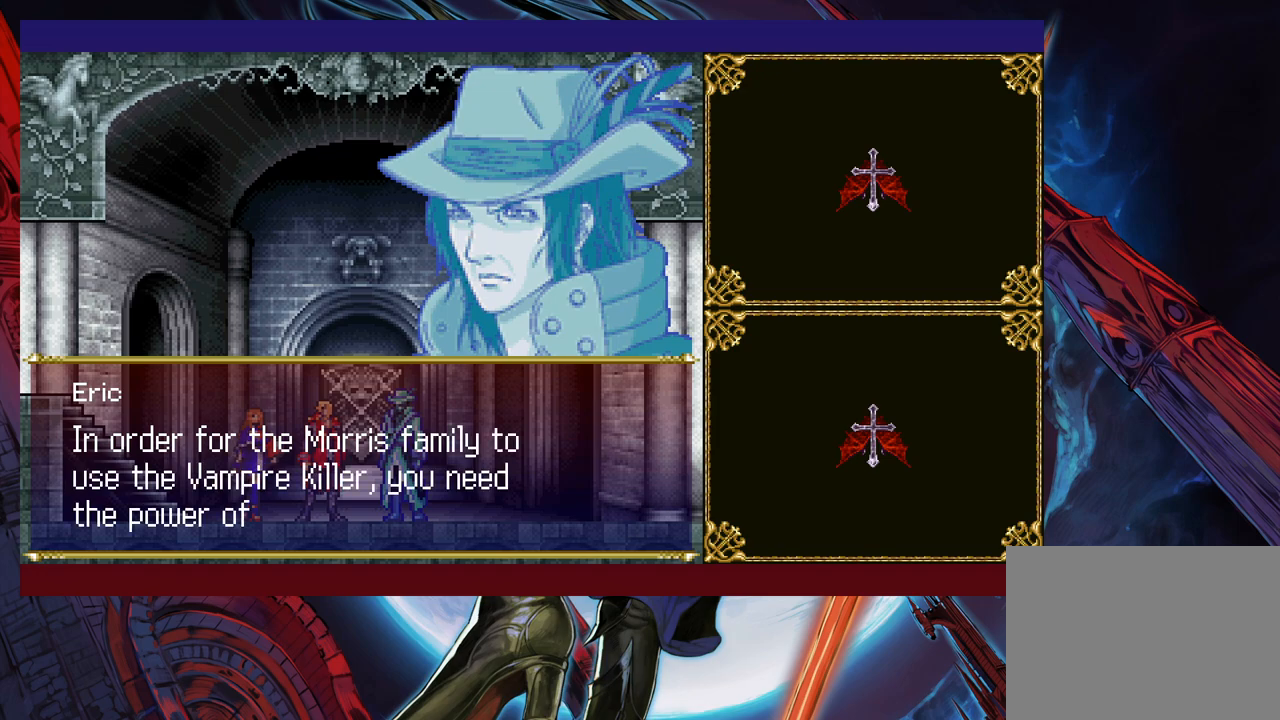
{"buttons": [], "left_stick": "center", "events": []}
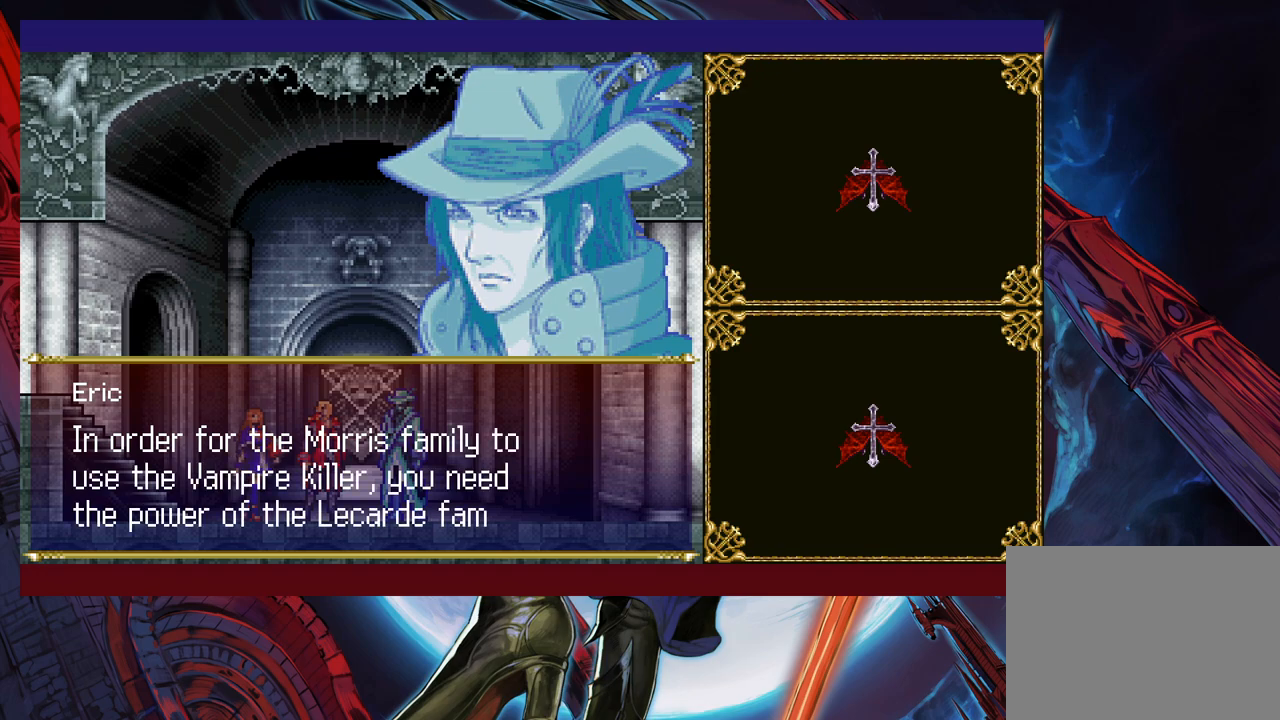
{"buttons": [], "left_stick": "center", "events": []}
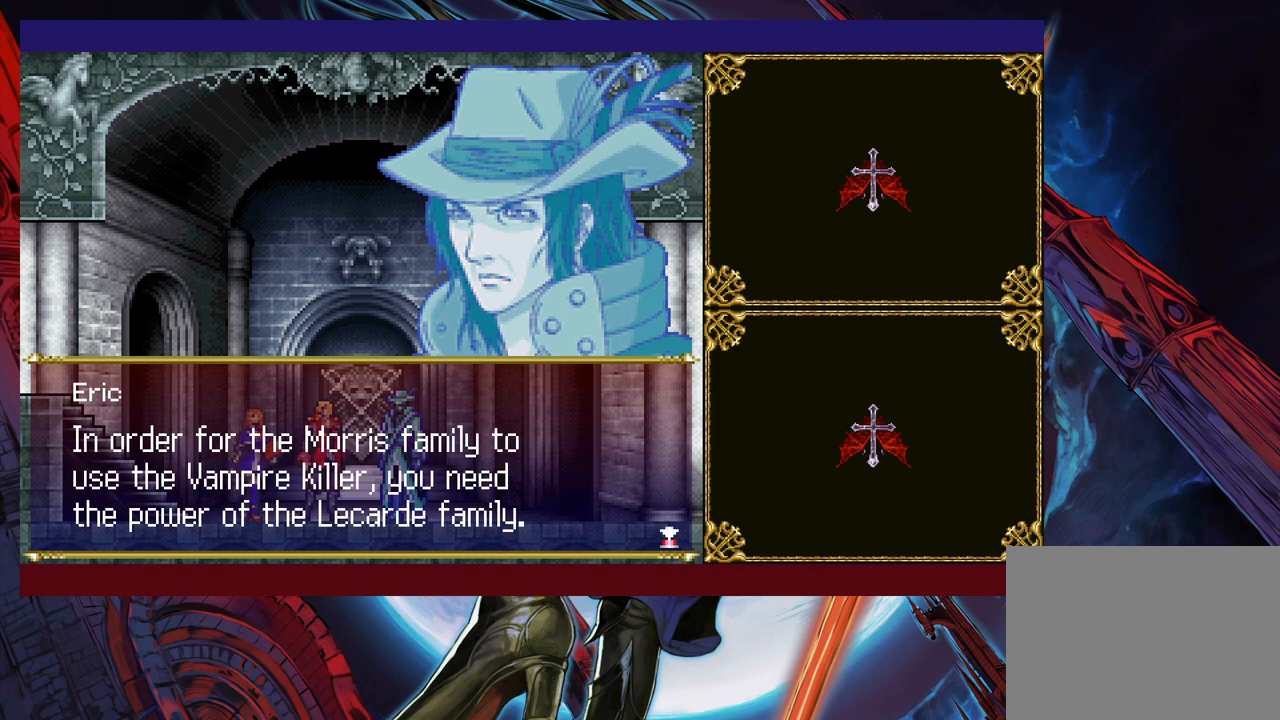
{"buttons": ["A"], "left_stick": "center", "events": [[467, "A", "down"]]}
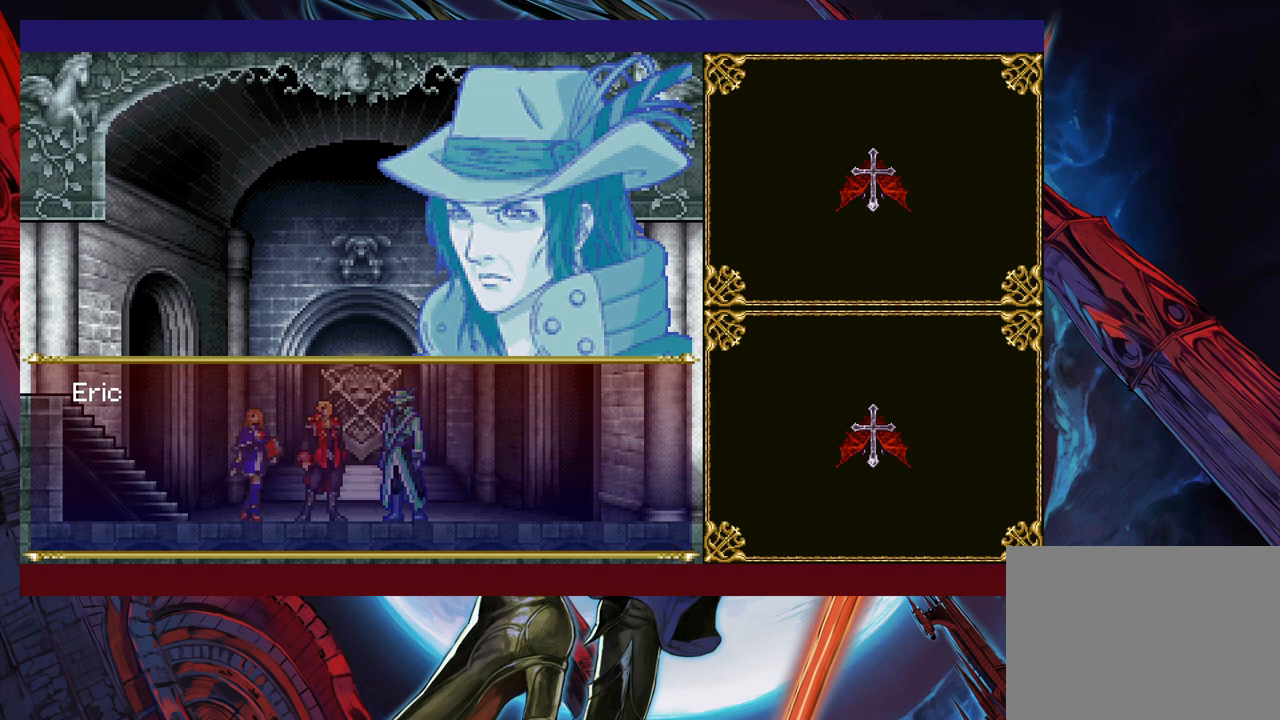
{"buttons": [], "left_stick": "center", "events": [[133, "A", "up"]]}
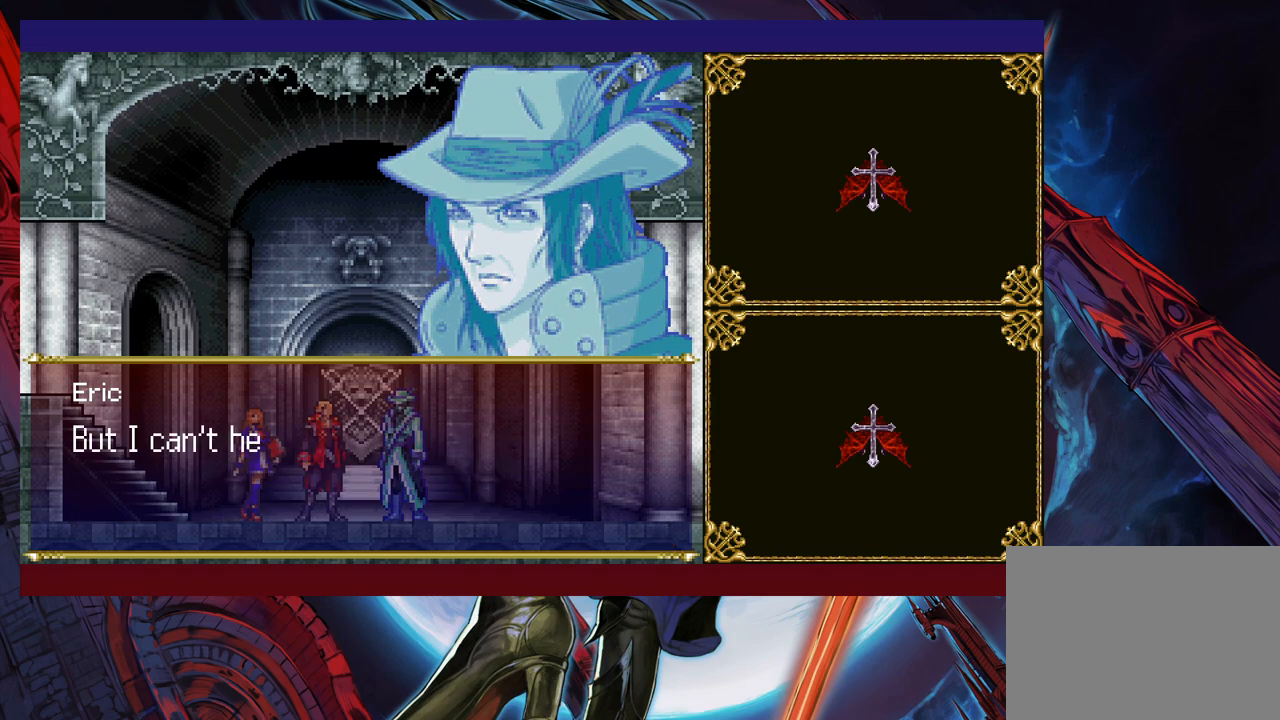
{"buttons": [], "left_stick": "center", "events": []}
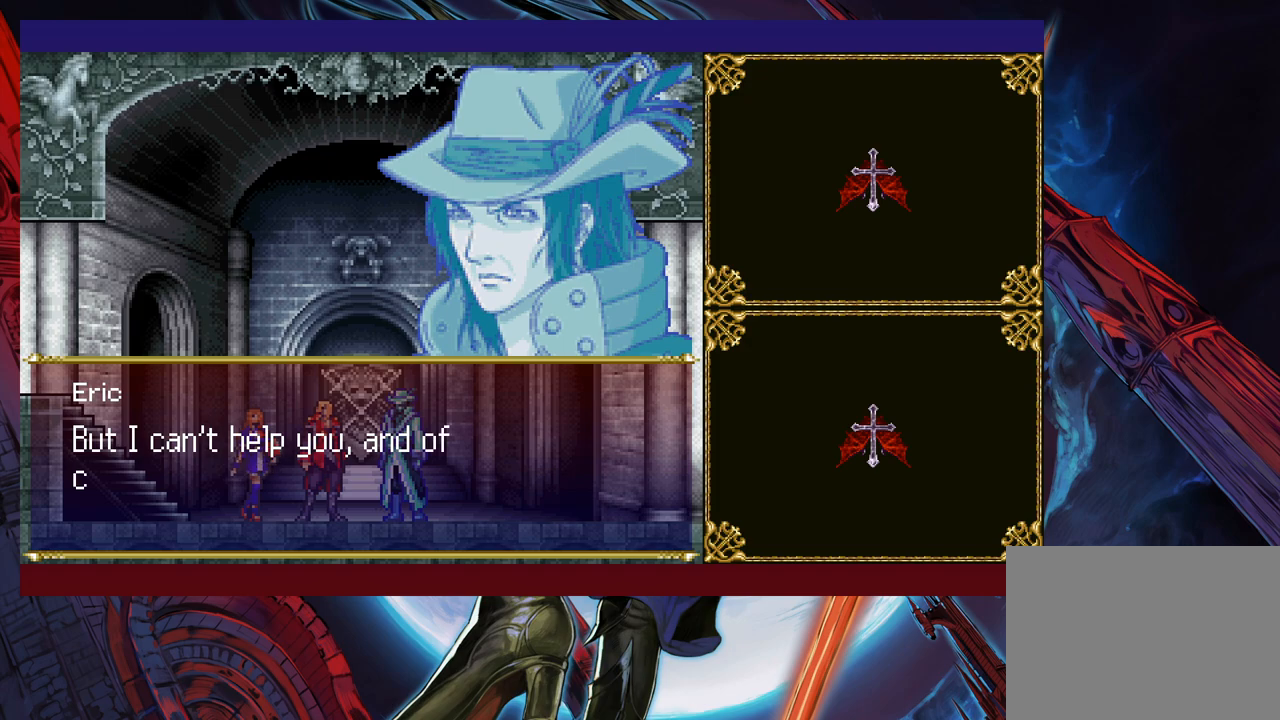
{"buttons": [], "left_stick": "center", "events": []}
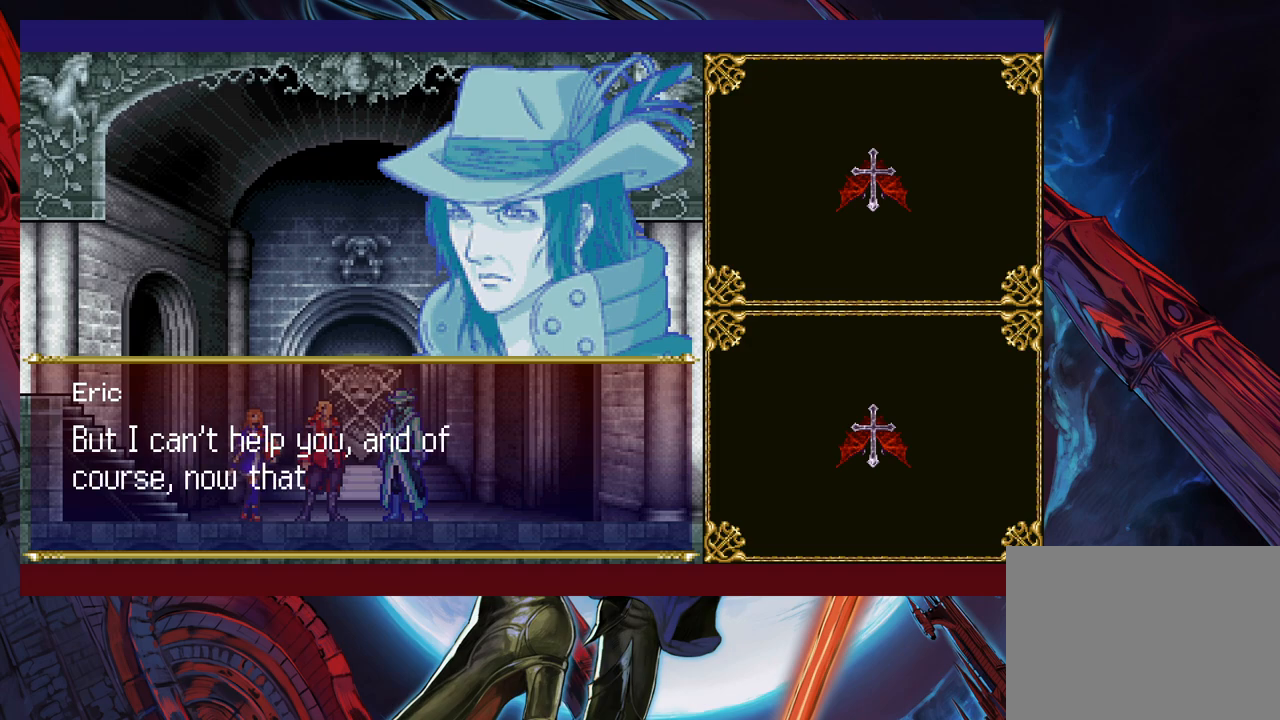
{"buttons": [], "left_stick": "center", "events": []}
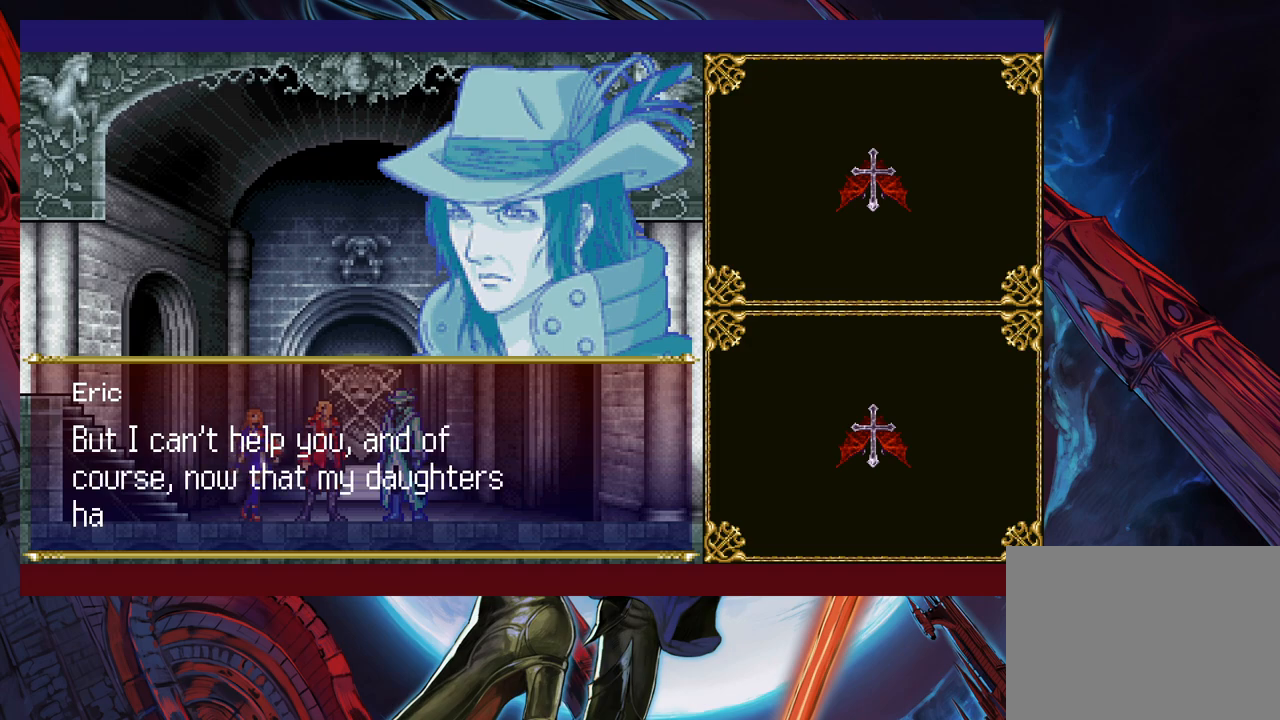
{"buttons": [], "left_stick": "center", "events": []}
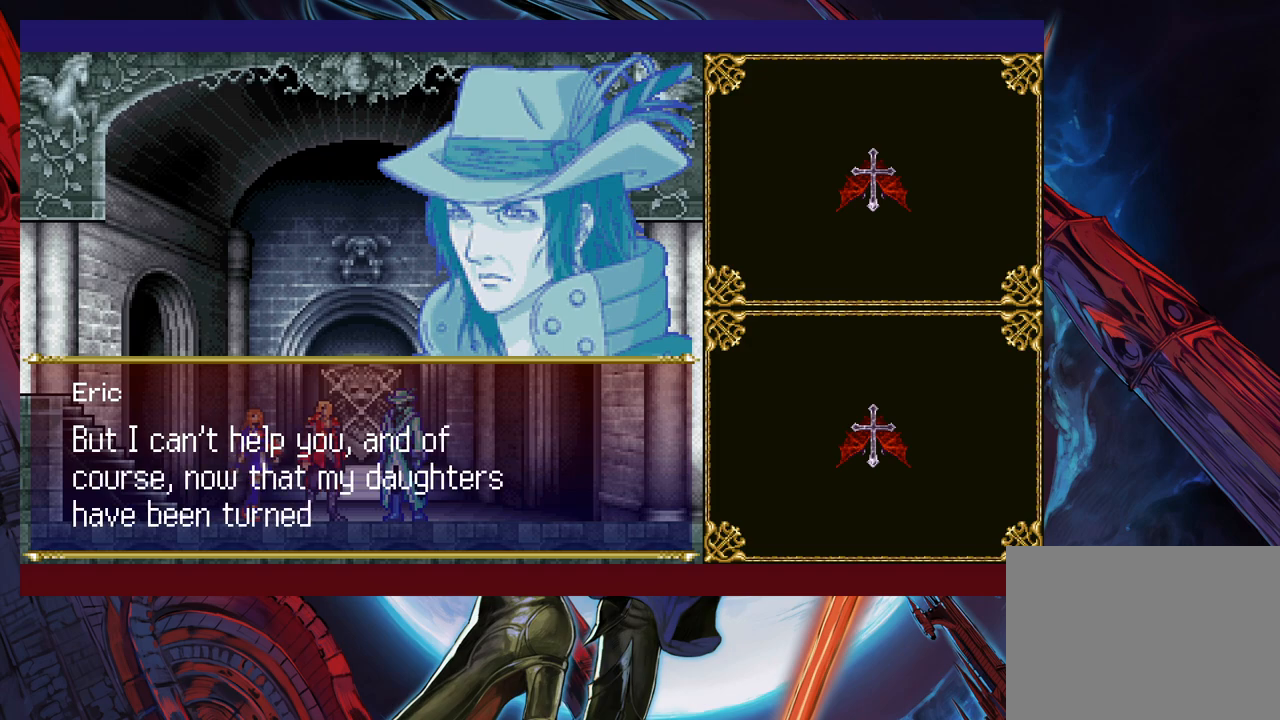
{"buttons": [], "left_stick": "center", "events": []}
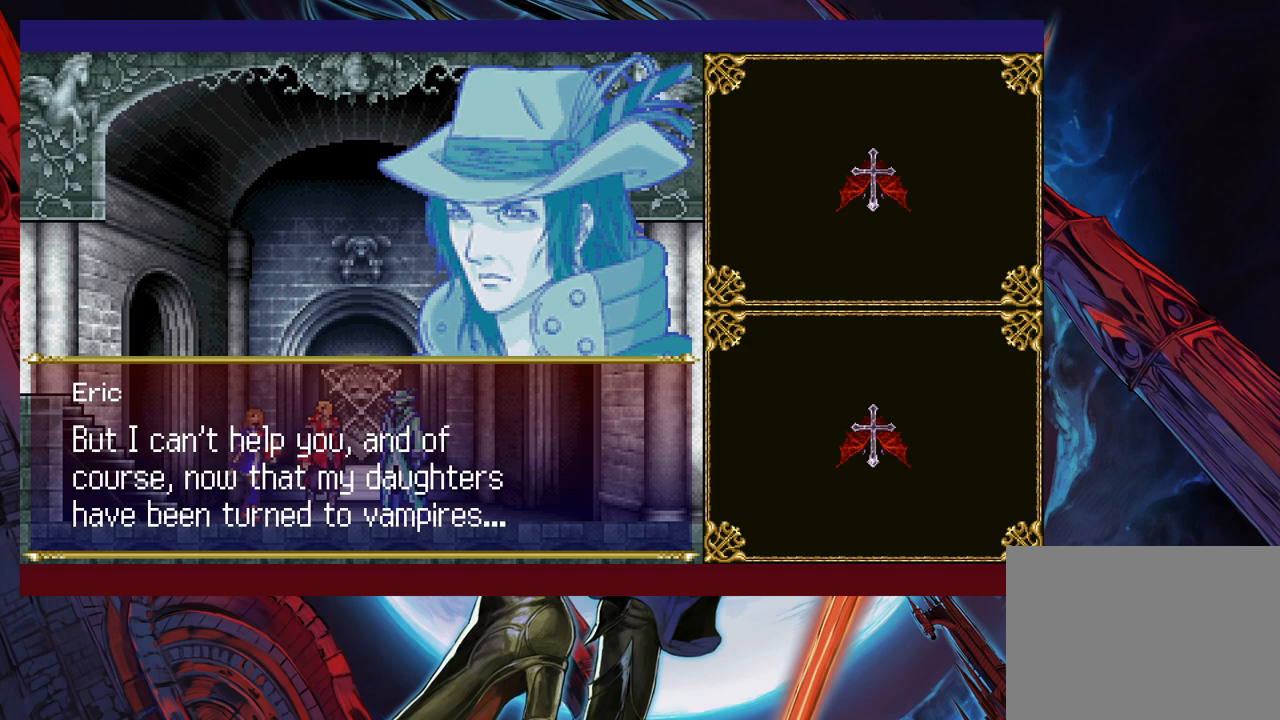
{"buttons": [], "left_stick": "center", "events": [[183, "A", "down"], [367, "A", "up"]]}
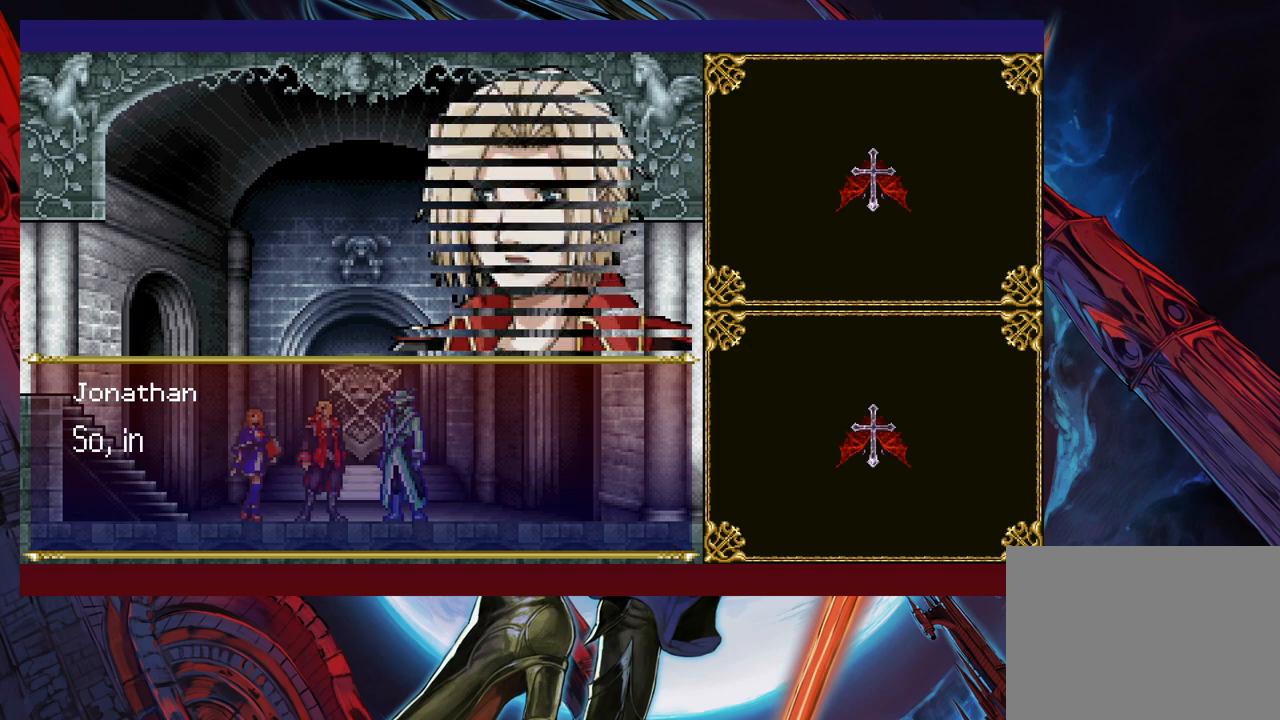
{"buttons": [], "left_stick": "center", "events": []}
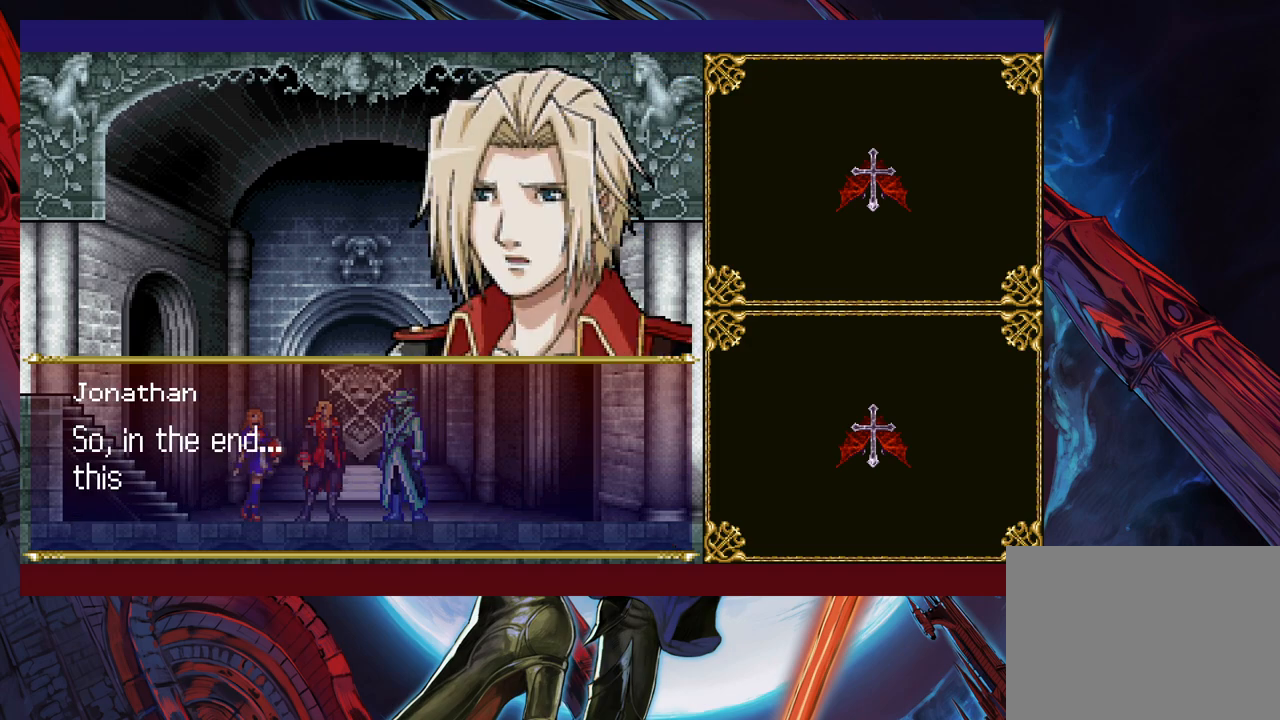
{"buttons": [], "left_stick": "center", "events": []}
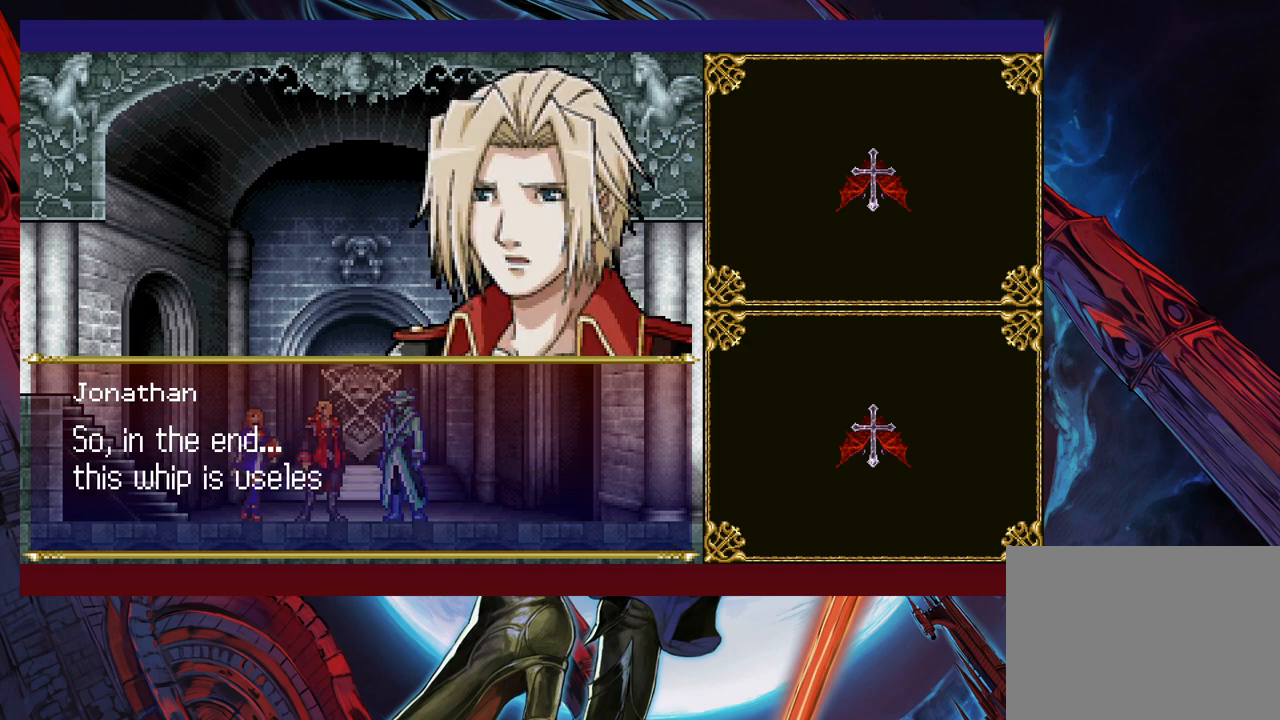
{"buttons": [], "left_stick": "center", "events": []}
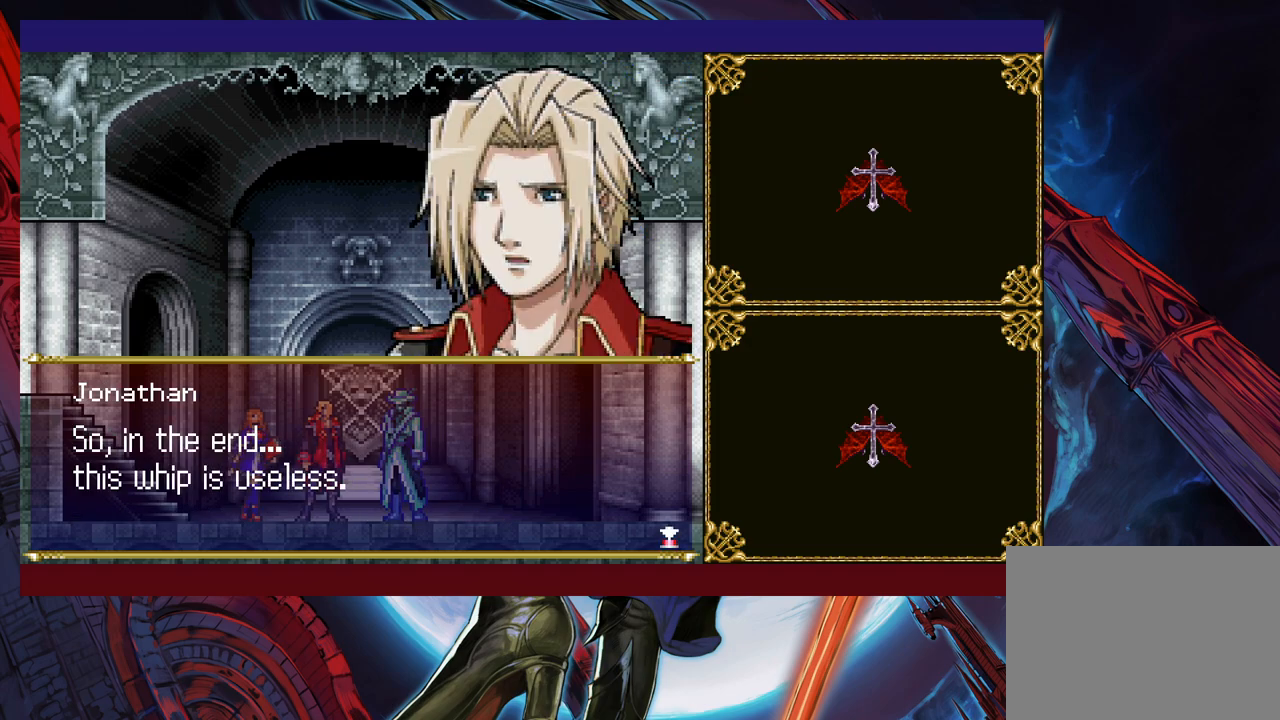
{"buttons": ["A"], "left_stick": "center", "events": [[417, "A", "down"]]}
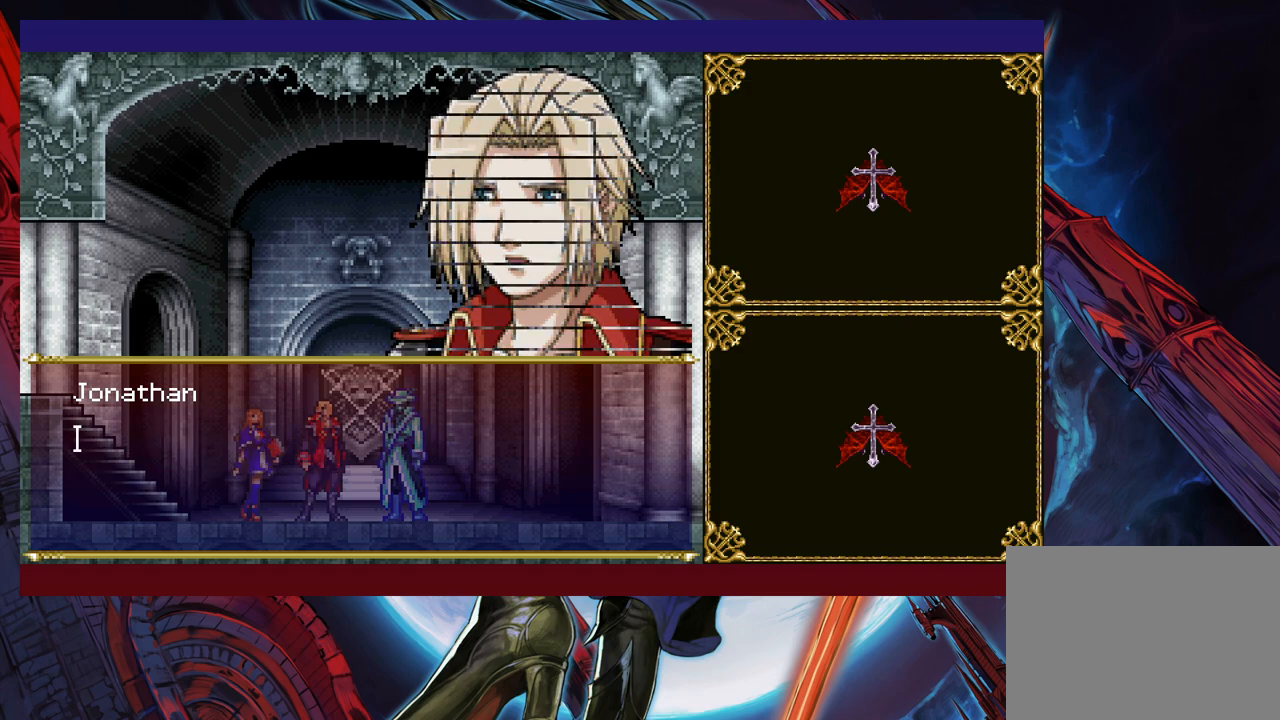
{"buttons": ["A"], "left_stick": "center", "events": [[67, "A", "up"], [383, "A", "down"]]}
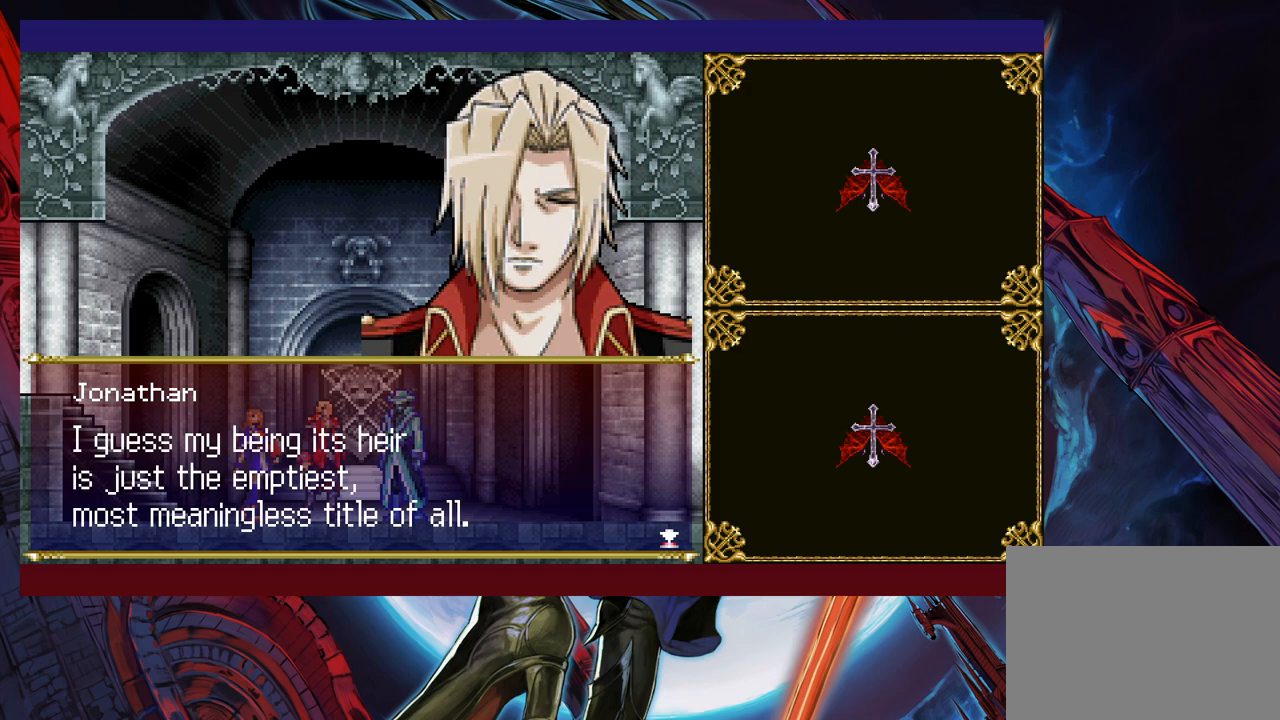
{"buttons": [], "left_stick": "center", "events": [[33, "A", "up"]]}
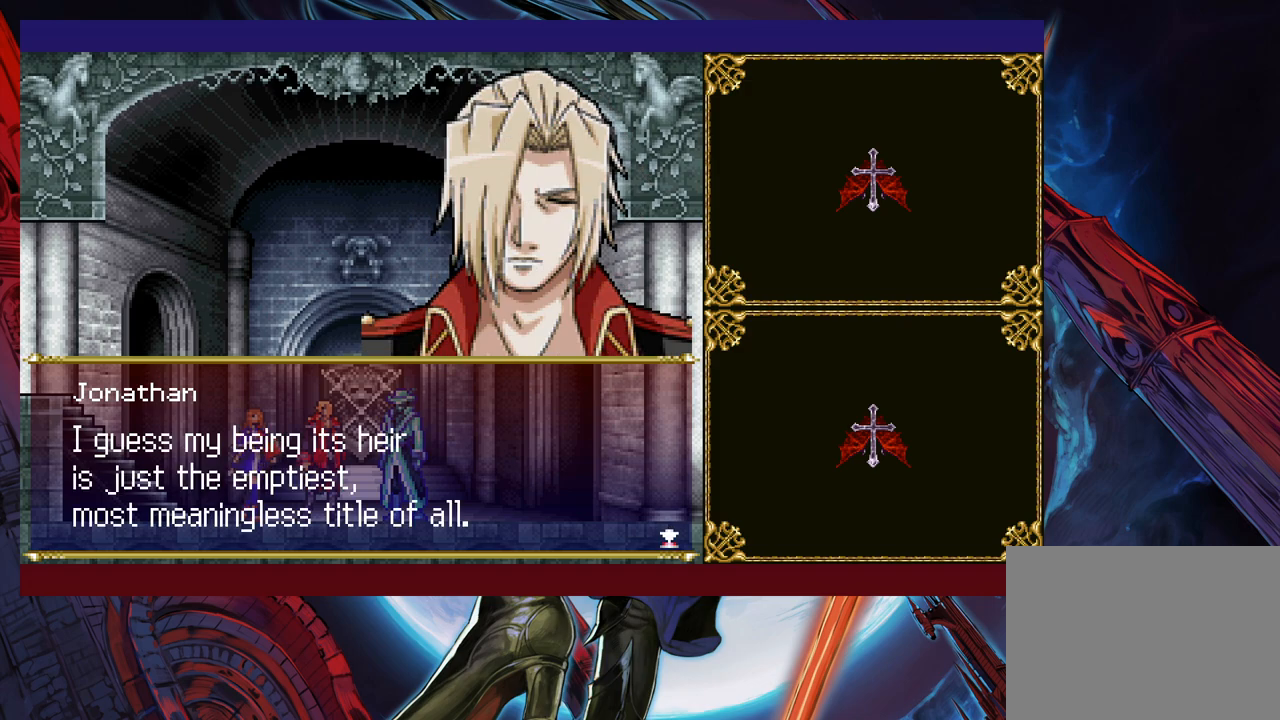
{"buttons": [], "left_stick": "center", "events": []}
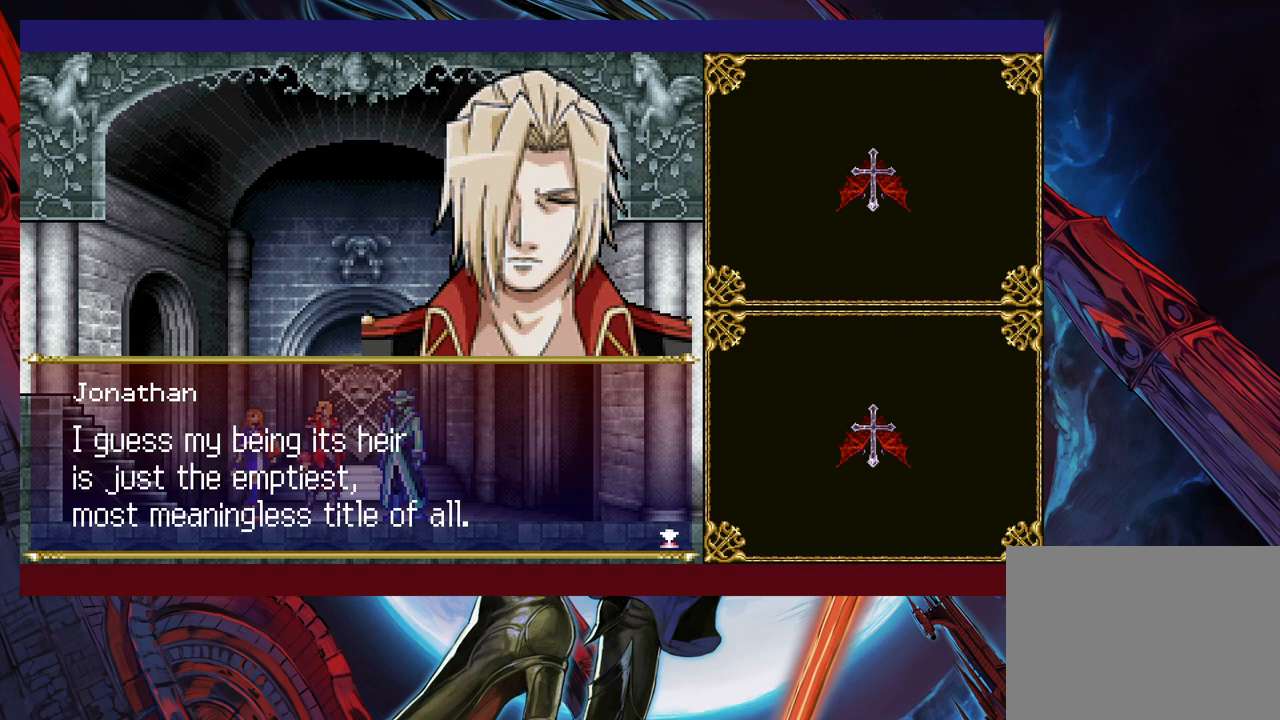
{"buttons": [], "left_stick": "center", "events": []}
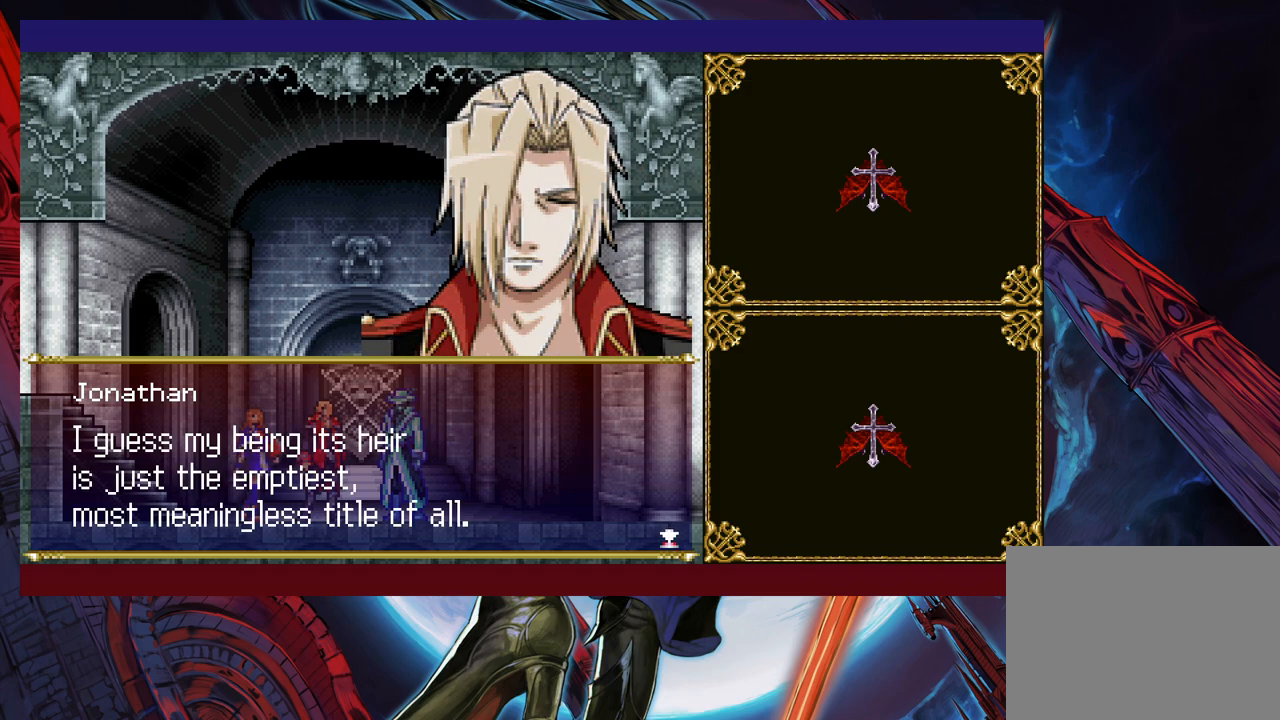
{"buttons": [], "left_stick": "center", "events": []}
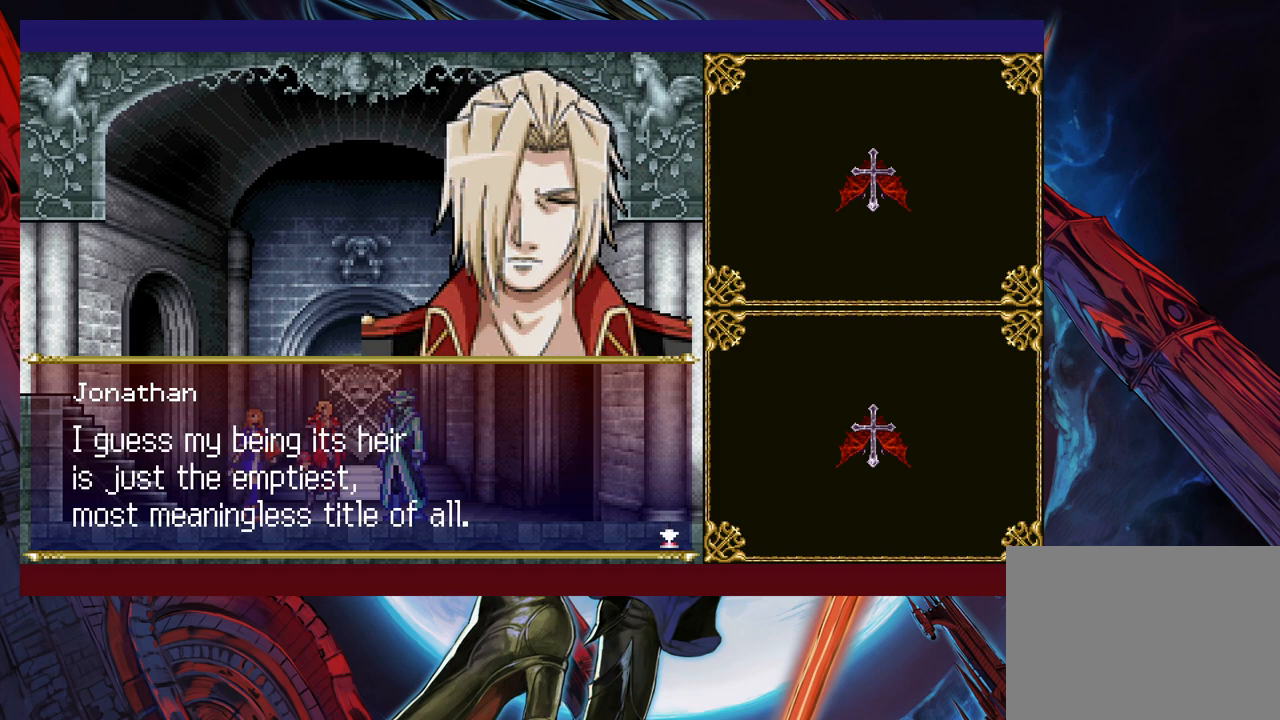
{"buttons": [], "left_stick": "center", "events": []}
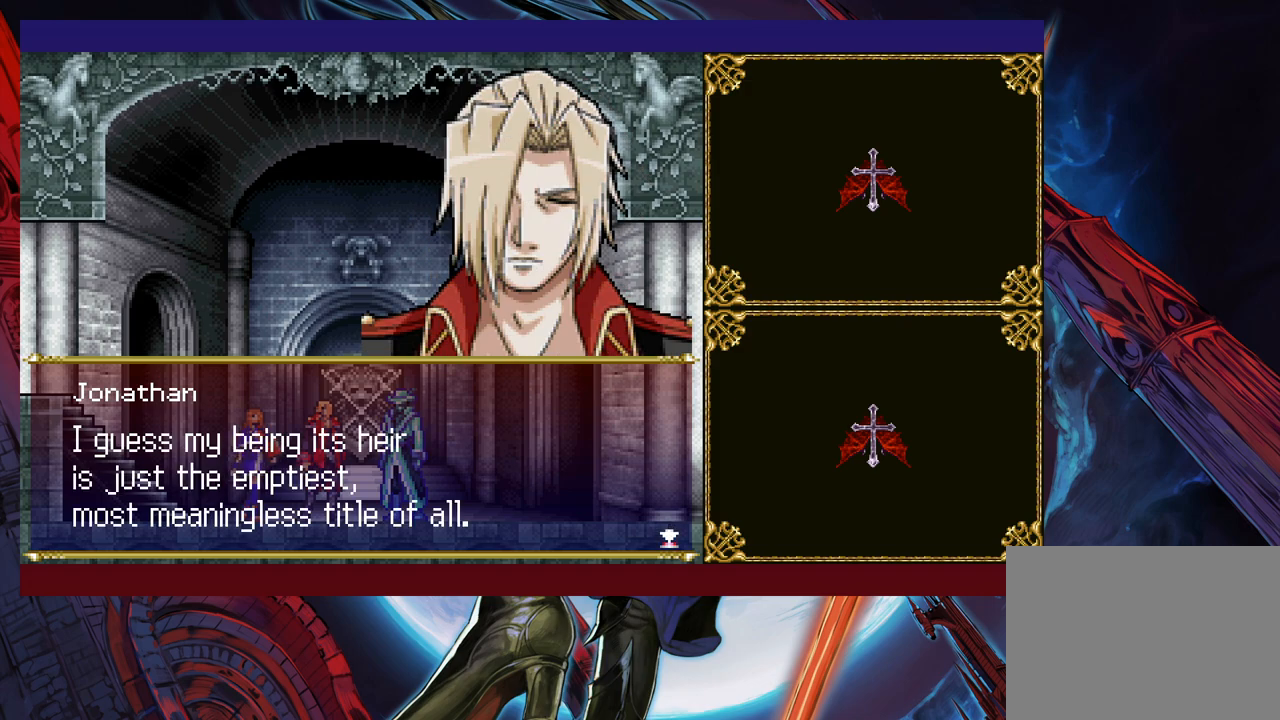
{"buttons": [], "left_stick": "center", "events": []}
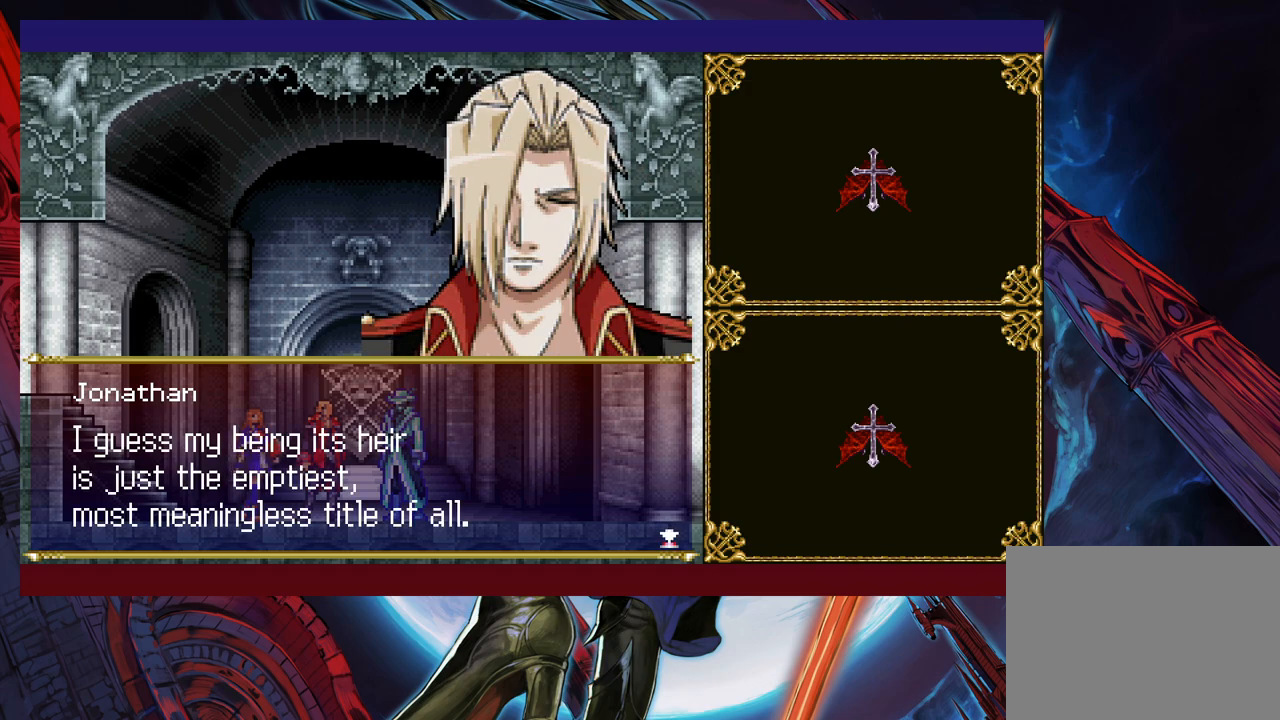
{"buttons": [], "left_stick": "center", "events": []}